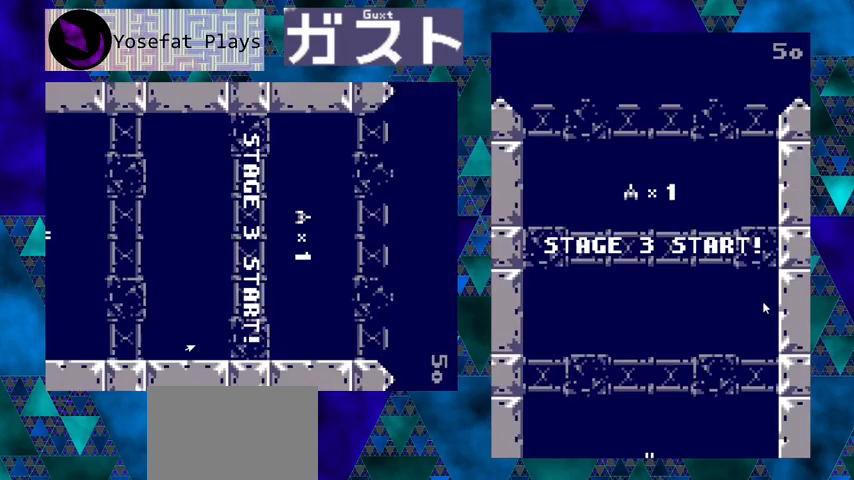
Gameplay with a controller (Nintendo layout); each line is a JSON object with the inputs held at the frame after it. "events" lists button and stick changes between this image and that frame as [ms after this image, input, new state], when the widget could be followed in between. Not read: L1 L2 L3 R1 R2 R3 right_stick.
{"buttons": ["Y"], "left_stick": "center", "events": [[367, "Y", "down"]]}
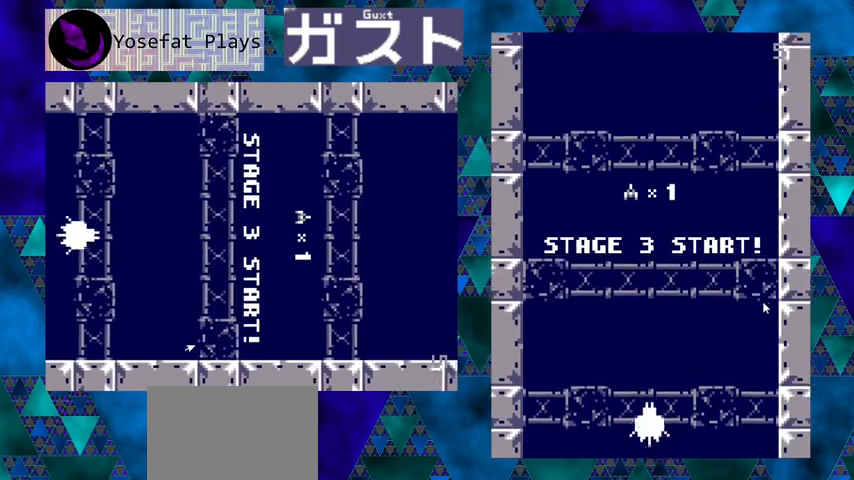
{"buttons": ["Y"], "left_stick": "center", "events": []}
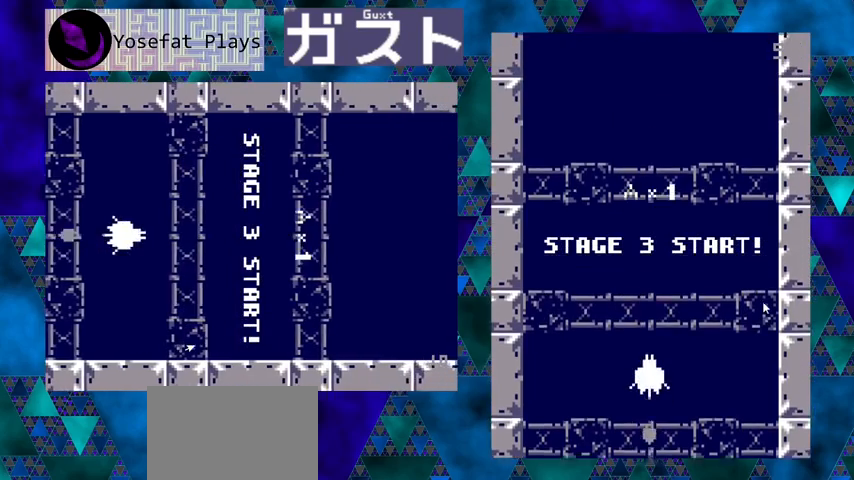
{"buttons": ["Y"], "left_stick": "center", "events": []}
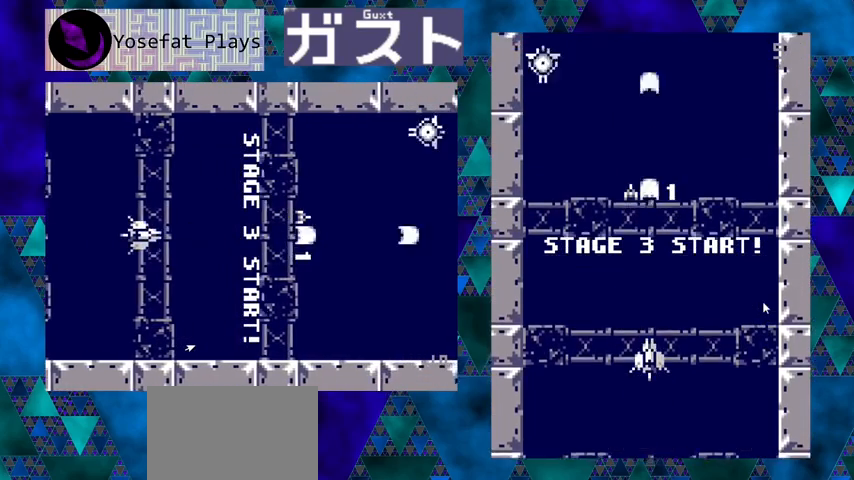
{"buttons": ["Y", "DPAD_DOWN", "DPAD_LEFT"], "left_stick": "center", "events": [[233, "DPAD_LEFT", "down"], [467, "DPAD_DOWN", "down"]]}
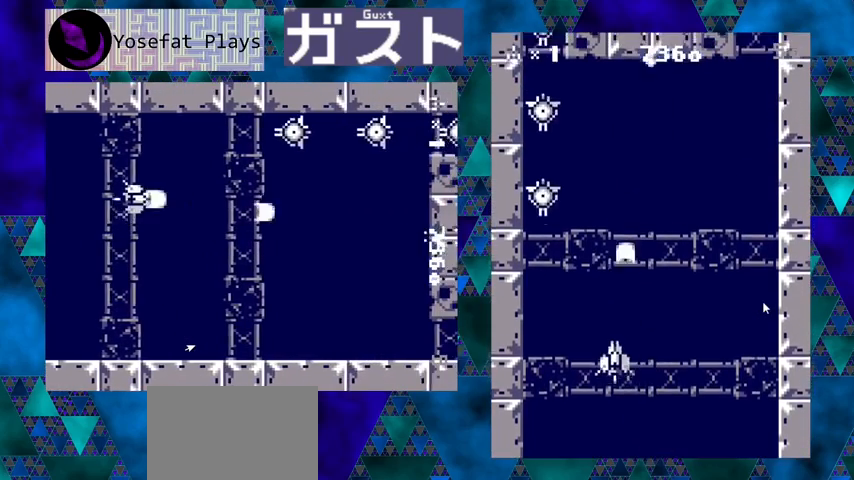
{"buttons": ["Y", "DPAD_UP", "DPAD_RIGHT"], "left_stick": "center", "events": [[67, "DPAD_LEFT", "up"], [67, "DPAD_RIGHT", "down"], [100, "DPAD_DOWN", "up"], [267, "DPAD_UP", "down"], [300, "DPAD_RIGHT", "up"], [400, "DPAD_RIGHT", "down"]]}
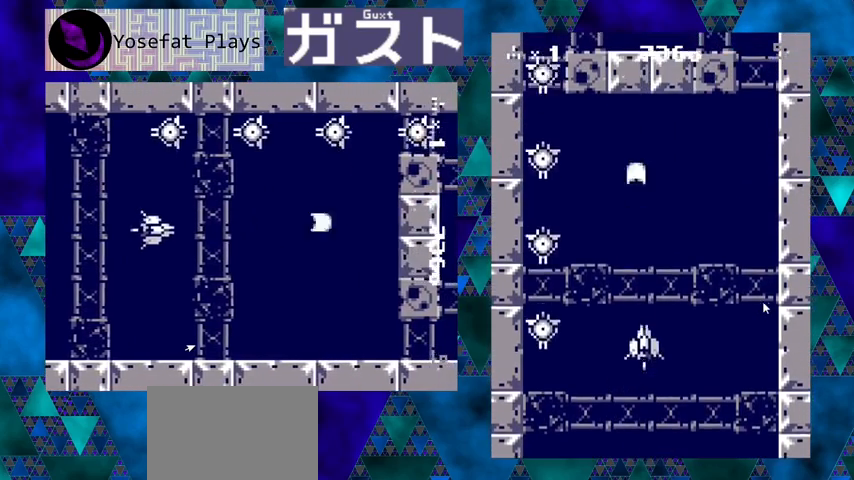
{"buttons": ["Y", "DPAD_UP"], "left_stick": "center", "events": [[133, "DPAD_UP", "up"], [367, "DPAD_UP", "down"], [467, "DPAD_RIGHT", "up"]]}
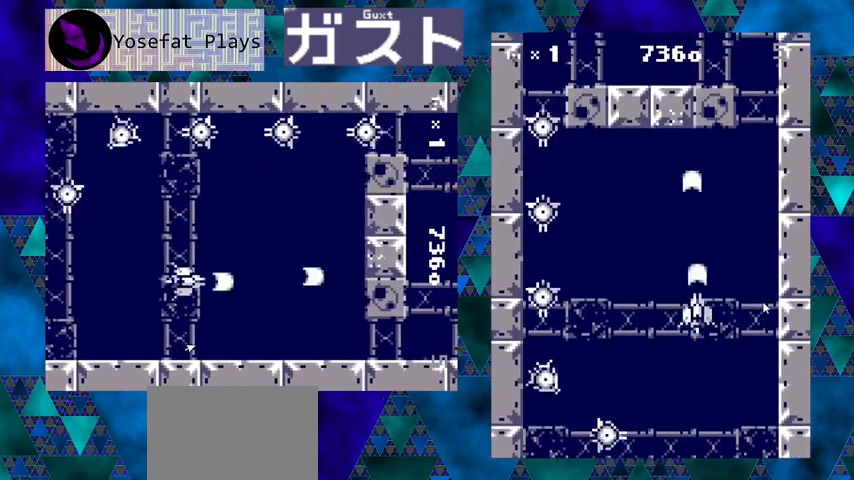
{"buttons": ["Y"], "left_stick": "center", "events": [[300, "DPAD_UP", "up"]]}
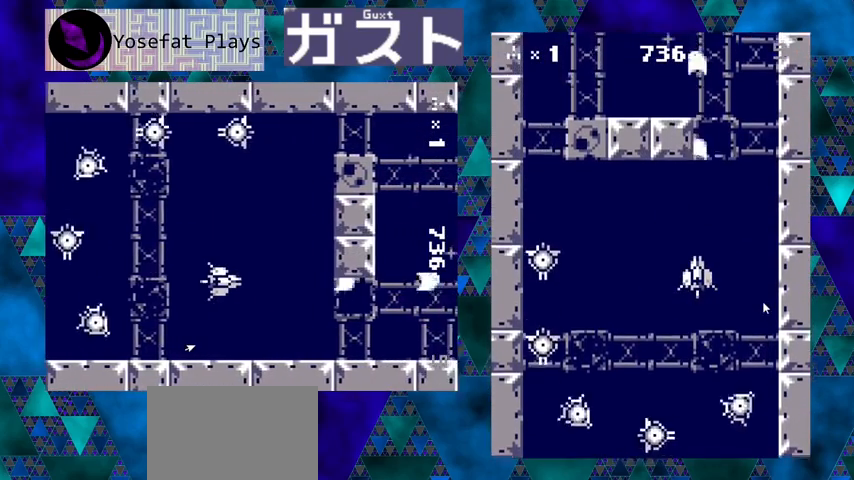
{"buttons": ["Y", "DPAD_LEFT"], "left_stick": "center", "events": [[200, "DPAD_LEFT", "down"]]}
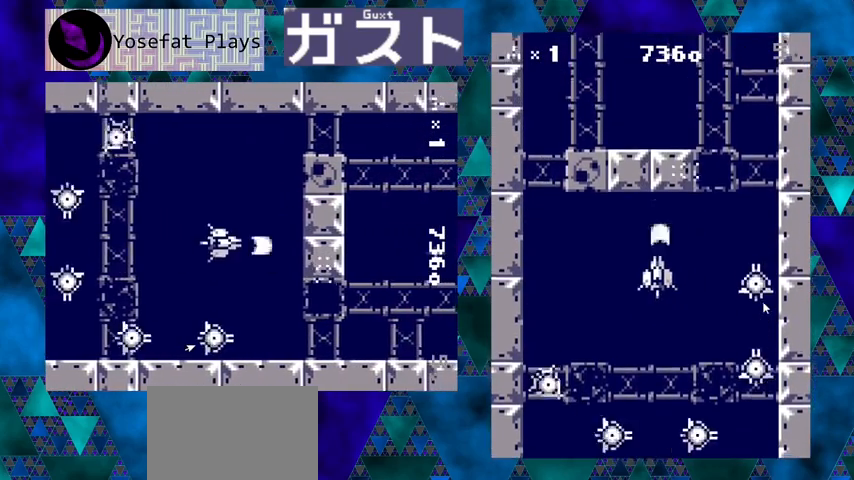
{"buttons": ["Y"], "left_stick": "center", "events": [[500, "DPAD_LEFT", "up"]]}
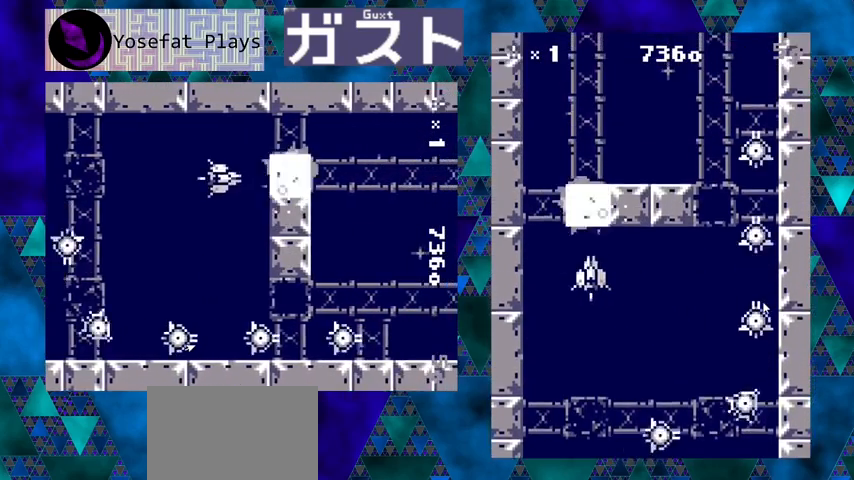
{"buttons": ["Y", "DPAD_LEFT"], "left_stick": "center", "events": [[467, "DPAD_LEFT", "down"]]}
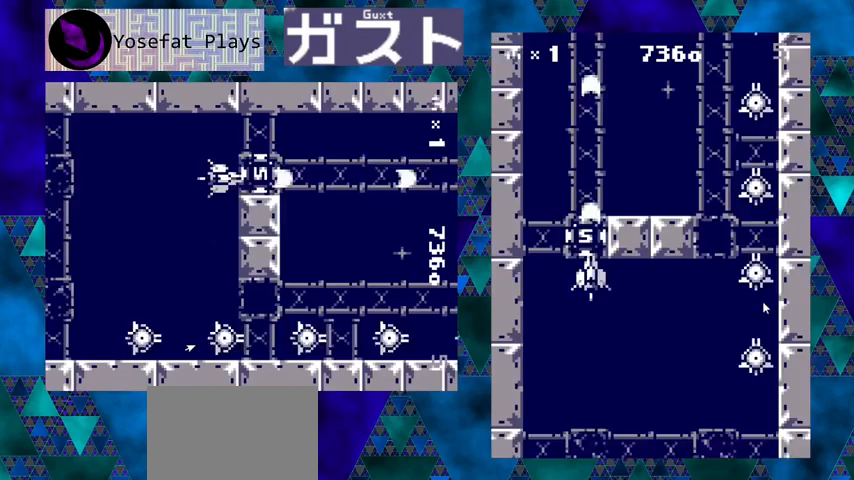
{"buttons": ["Y", "DPAD_UP"], "left_stick": "center", "events": [[67, "DPAD_LEFT", "up"], [333, "DPAD_UP", "down"]]}
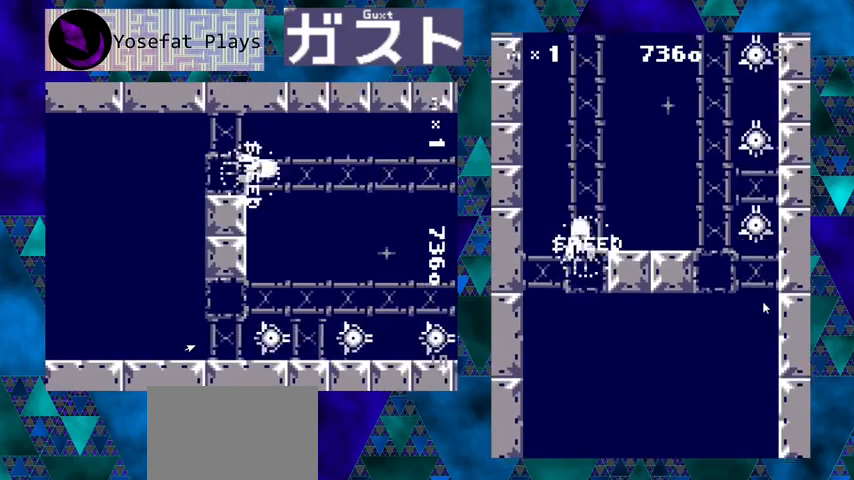
{"buttons": ["Y", "DPAD_RIGHT"], "left_stick": "center", "events": [[200, "DPAD_UP", "up"], [467, "DPAD_RIGHT", "down"]]}
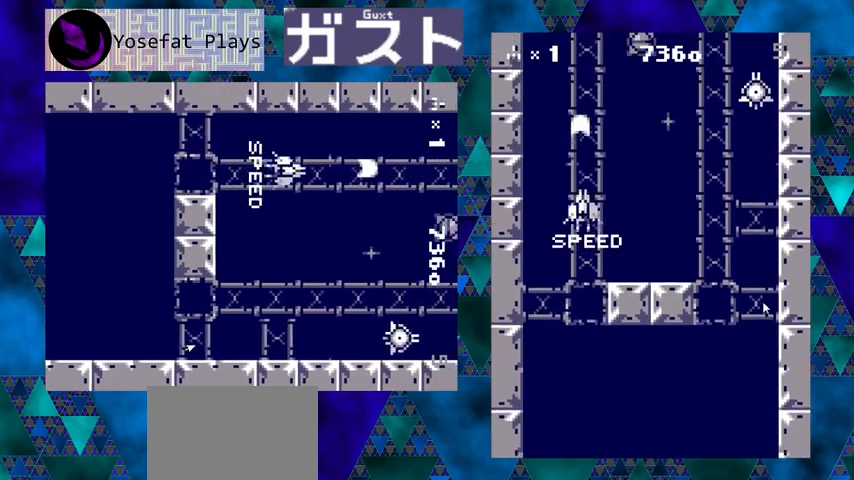
{"buttons": ["Y"], "left_stick": "center", "events": [[267, "DPAD_RIGHT", "up"]]}
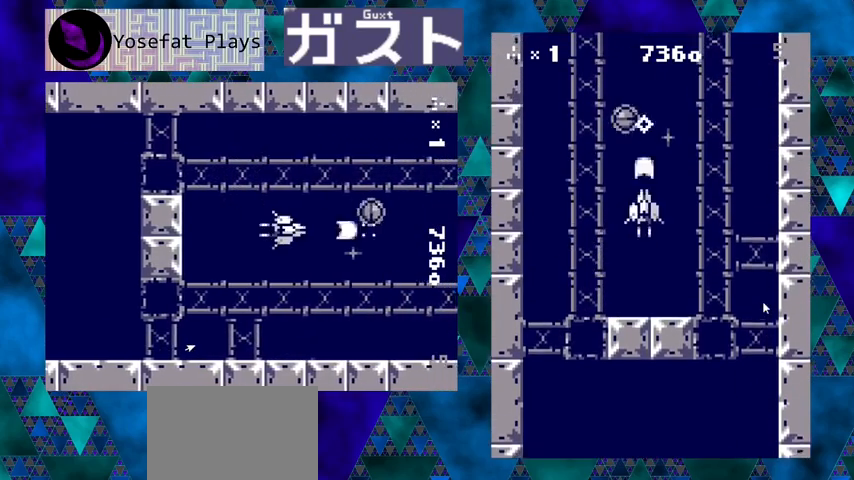
{"buttons": ["Y", "DPAD_DOWN"], "left_stick": "center", "events": [[67, "DPAD_DOWN", "down"], [67, "DPAD_LEFT", "down"], [167, "DPAD_LEFT", "up"], [200, "DPAD_LEFT", "down"], [267, "DPAD_DOWN", "up"], [300, "DPAD_LEFT", "up"], [400, "DPAD_DOWN", "down"]]}
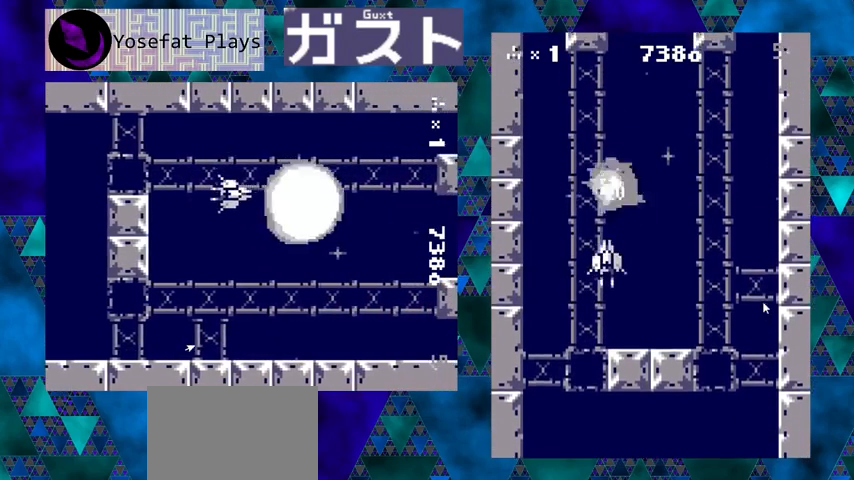
{"buttons": ["Y"], "left_stick": "center", "events": [[67, "DPAD_DOWN", "up"]]}
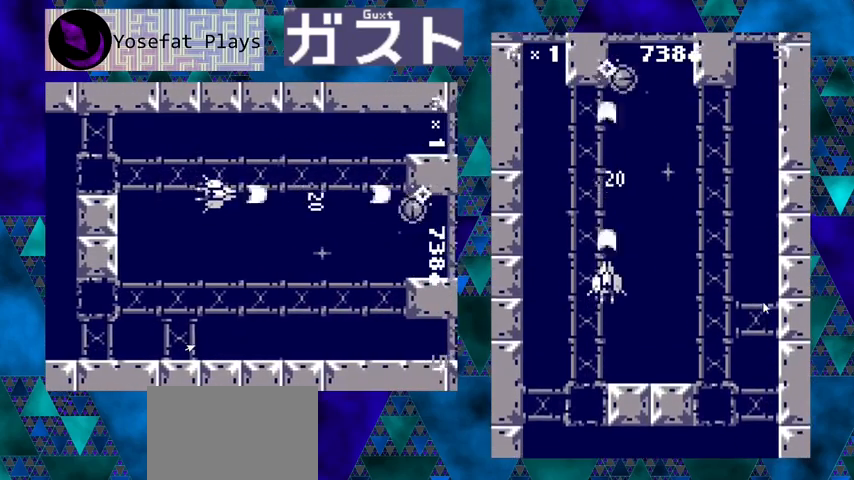
{"buttons": ["Y"], "left_stick": "center", "events": [[100, "DPAD_RIGHT", "down"], [167, "DPAD_RIGHT", "up"]]}
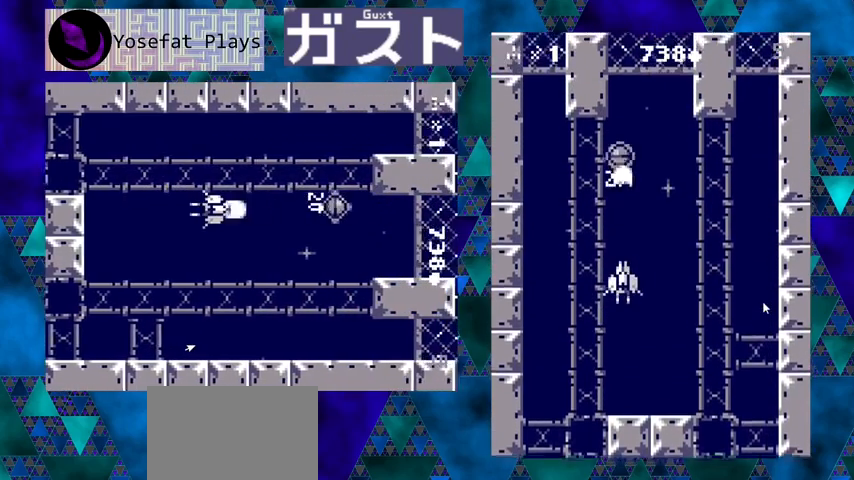
{"buttons": ["Y"], "left_stick": "center", "events": [[267, "DPAD_DOWN", "down"], [467, "DPAD_DOWN", "up"]]}
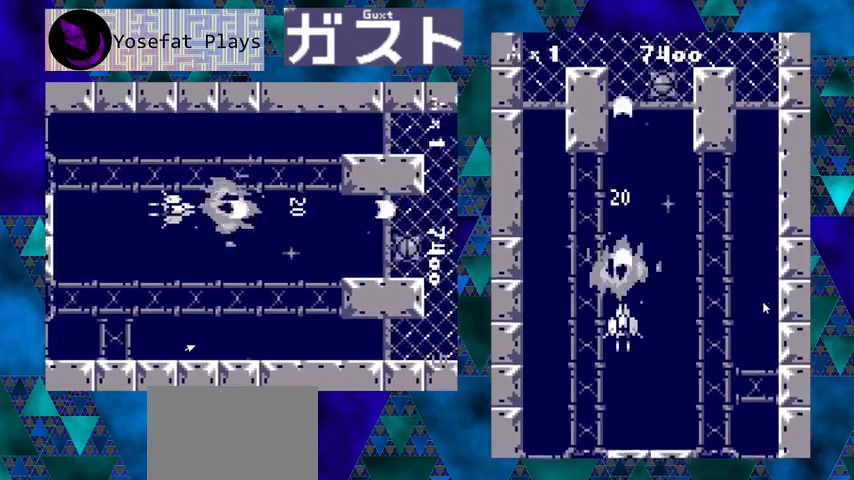
{"buttons": ["Y"], "left_stick": "center", "events": [[133, "DPAD_RIGHT", "down"], [333, "DPAD_RIGHT", "up"]]}
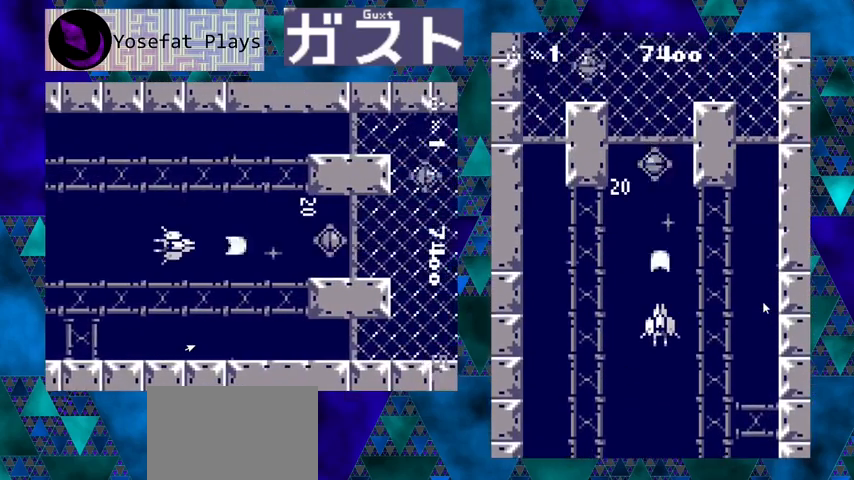
{"buttons": ["Y", "DPAD_DOWN"], "left_stick": "center", "events": [[200, "DPAD_LEFT", "down"], [300, "DPAD_LEFT", "up"], [433, "DPAD_DOWN", "down"]]}
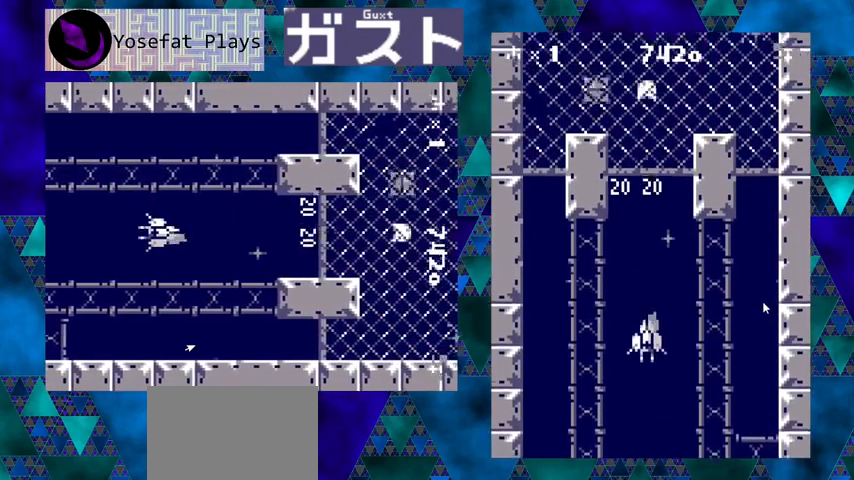
{"buttons": ["Y"], "left_stick": "center", "events": [[133, "DPAD_DOWN", "up"], [133, "DPAD_LEFT", "down"], [300, "DPAD_LEFT", "up"]]}
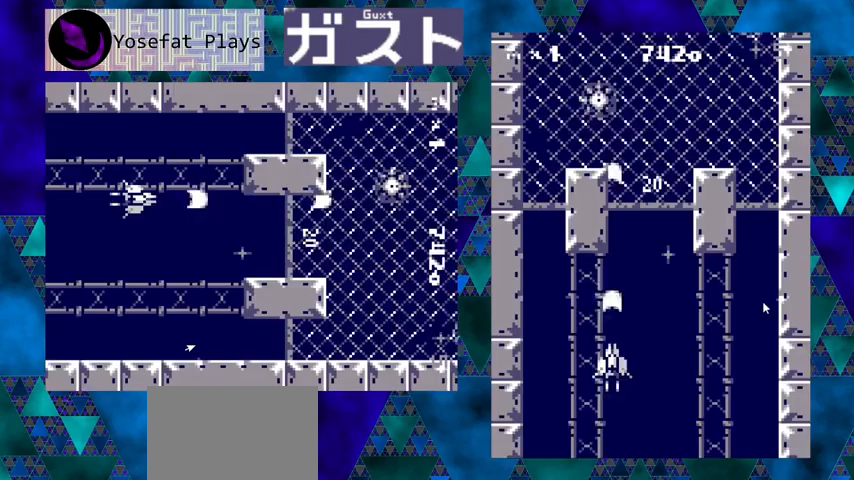
{"buttons": ["Y", "DPAD_RIGHT"], "left_stick": "center", "events": [[67, "DPAD_RIGHT", "down"], [167, "DPAD_RIGHT", "up"], [467, "DPAD_RIGHT", "down"]]}
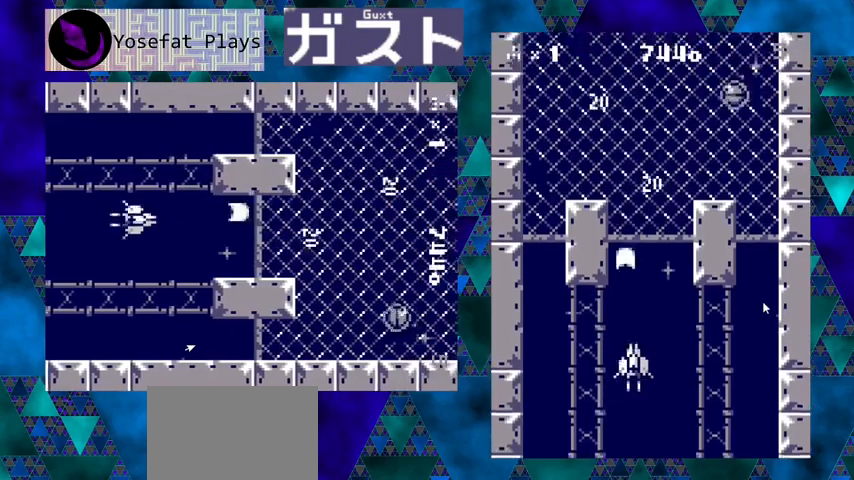
{"buttons": ["Y"], "left_stick": "center", "events": [[133, "DPAD_RIGHT", "up"]]}
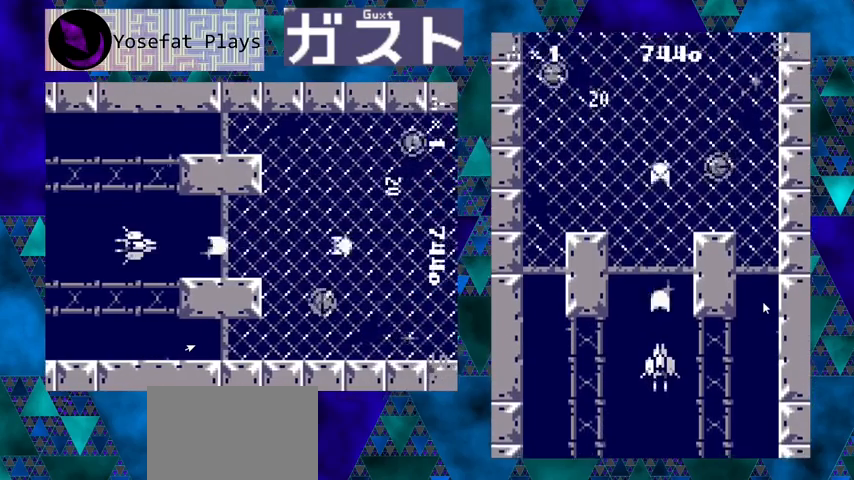
{"buttons": ["Y"], "left_stick": "center", "events": [[100, "DPAD_UP", "down"], [300, "DPAD_UP", "up"]]}
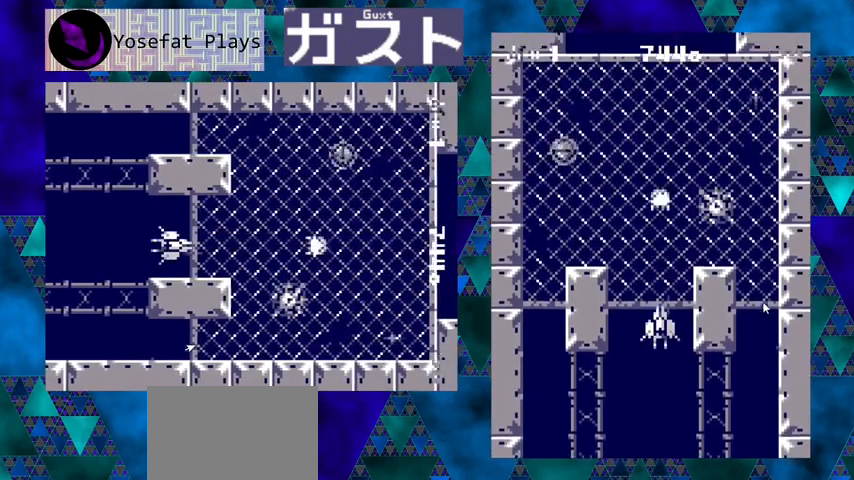
{"buttons": ["Y", "DPAD_DOWN"], "left_stick": "center", "events": [[267, "DPAD_LEFT", "down"], [367, "DPAD_LEFT", "up"], [467, "DPAD_DOWN", "down"]]}
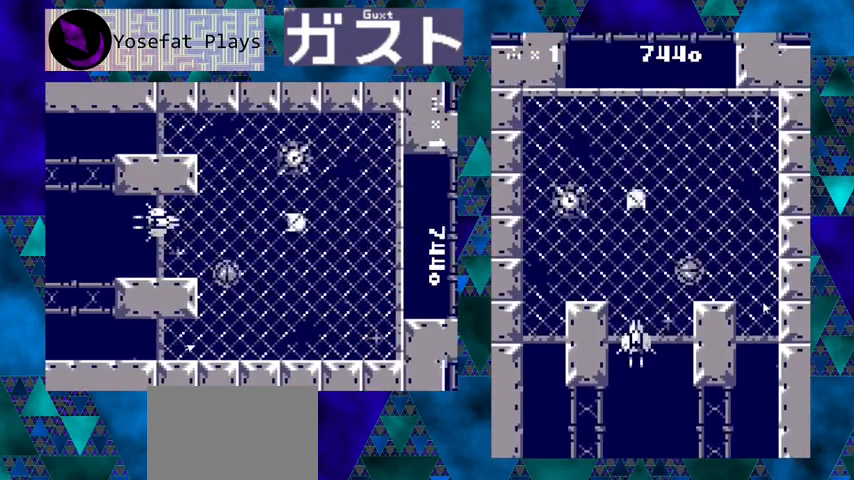
{"buttons": ["Y"], "left_stick": "center", "events": [[100, "DPAD_DOWN", "up"], [233, "DPAD_LEFT", "down"], [233, "DPAD_UP", "down"], [300, "DPAD_LEFT", "up"], [367, "DPAD_UP", "up"]]}
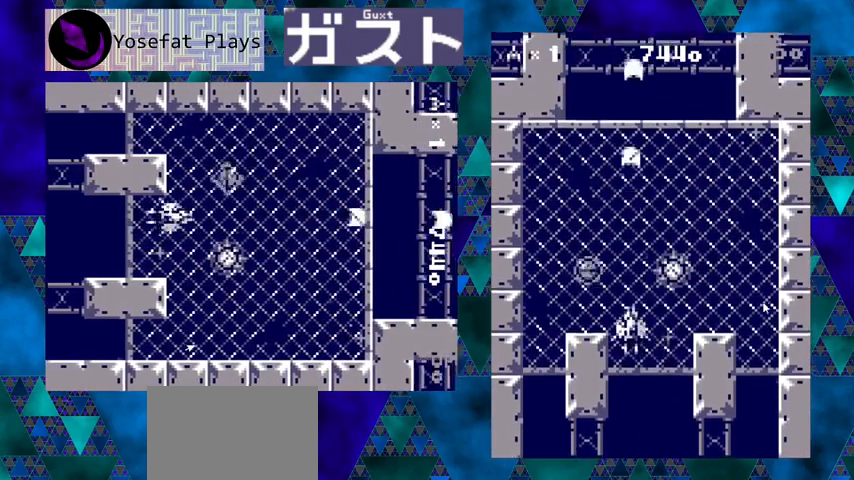
{"buttons": ["Y"], "left_stick": "center", "events": [[33, "DPAD_RIGHT", "down"], [133, "DPAD_DOWN", "down"], [167, "DPAD_RIGHT", "up"], [300, "DPAD_RIGHT", "down"], [333, "DPAD_DOWN", "up"], [367, "DPAD_DOWN", "down"], [433, "DPAD_DOWN", "up"], [433, "DPAD_RIGHT", "up"]]}
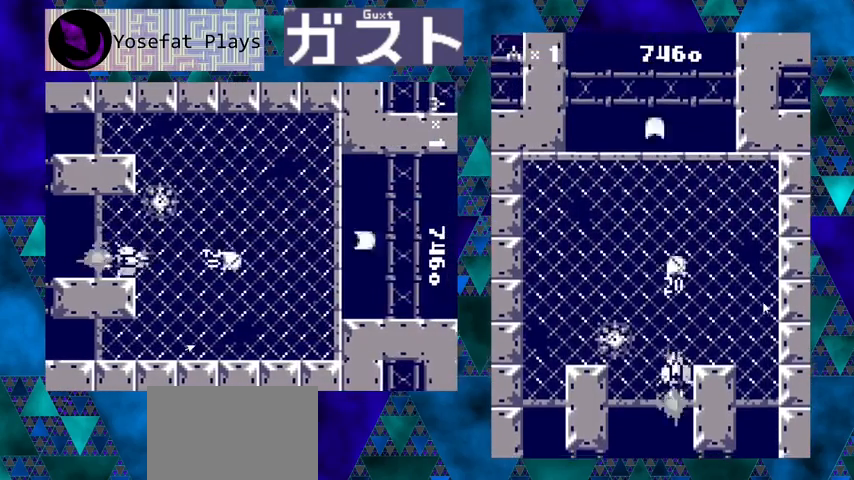
{"buttons": ["Y", "DPAD_UP"], "left_stick": "center", "events": [[133, "DPAD_UP", "down"]]}
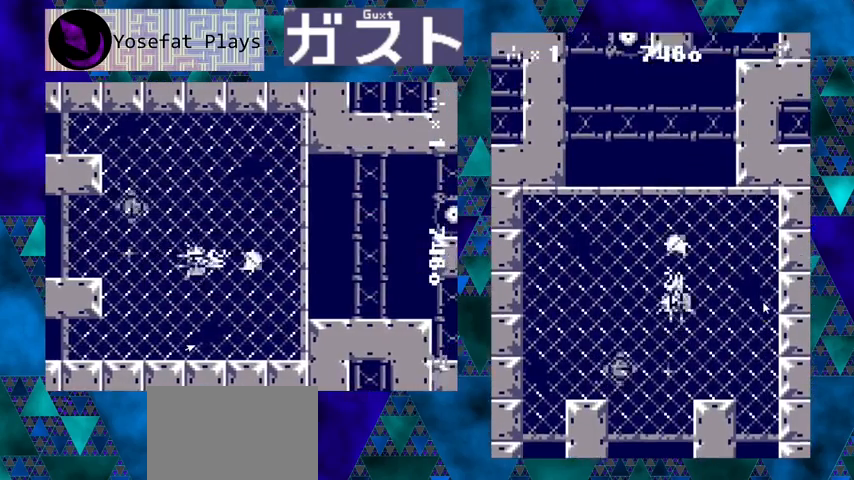
{"buttons": ["Y", "DPAD_LEFT"], "left_stick": "center", "events": [[167, "DPAD_UP", "up"], [367, "DPAD_UP", "down"], [400, "DPAD_LEFT", "down"], [467, "DPAD_UP", "up"]]}
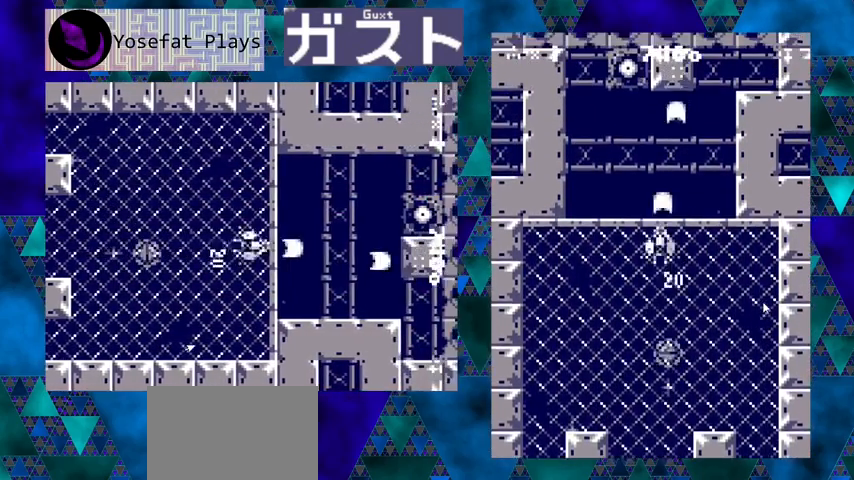
{"buttons": ["Y", "DPAD_DOWN"], "left_stick": "center", "events": [[33, "DPAD_UP", "down"], [200, "DPAD_LEFT", "up"], [200, "DPAD_UP", "up"], [400, "DPAD_DOWN", "down"]]}
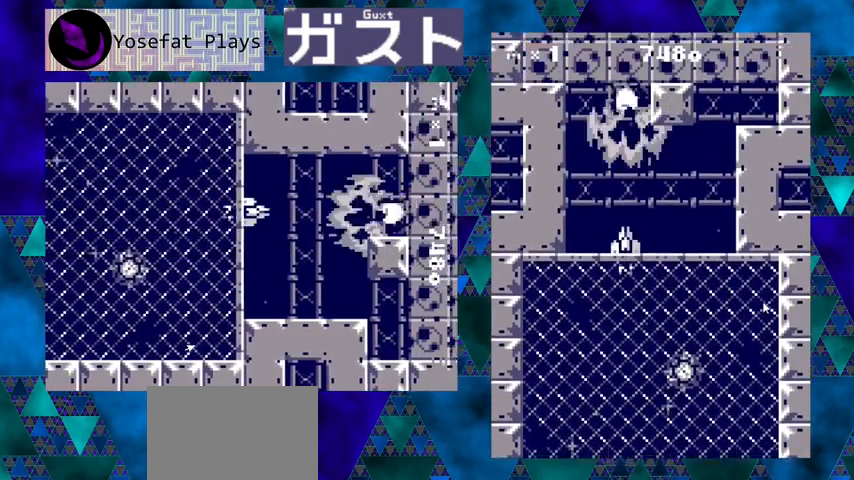
{"buttons": ["Y"], "left_stick": "center", "events": [[233, "DPAD_LEFT", "down"], [267, "DPAD_DOWN", "up"], [333, "DPAD_DOWN", "down"], [367, "DPAD_LEFT", "up"], [400, "DPAD_DOWN", "up"]]}